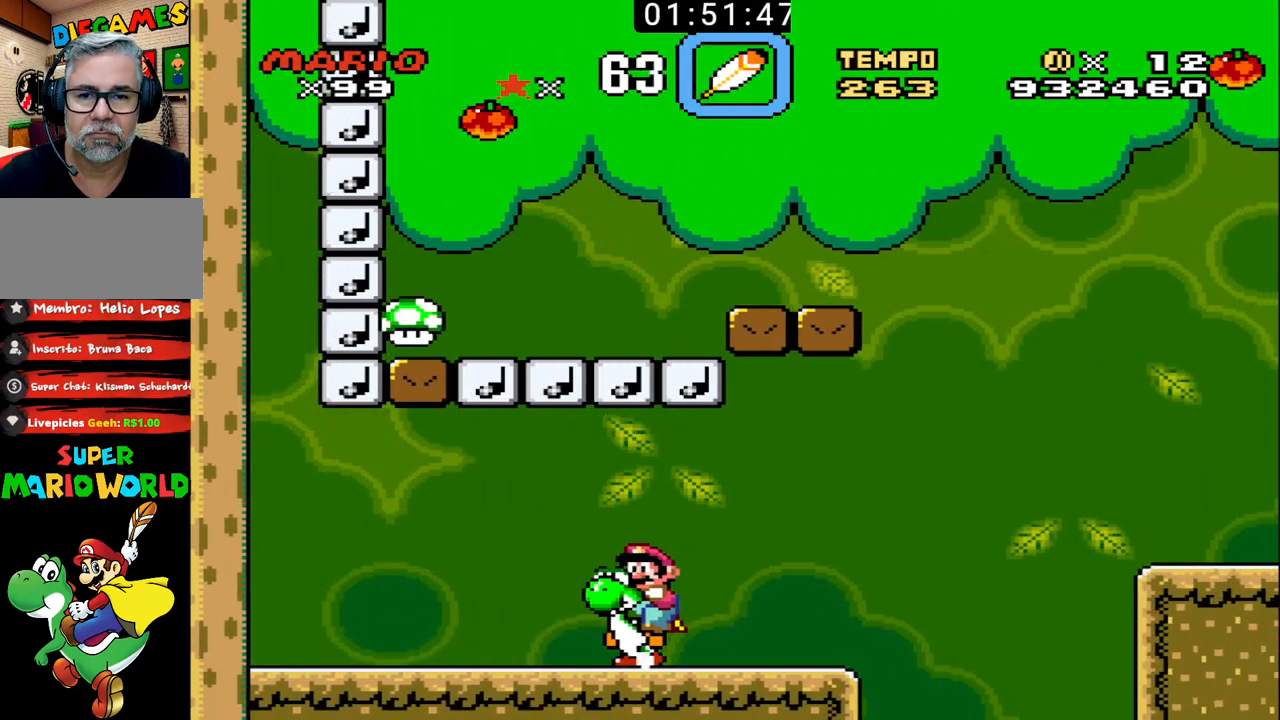
Gameplay with a controller (Nintendo layout); each line is a JSON object with the inputs held at the frame after it. "events" lists button and stick changes between this image and that frame as [ms after this image, input, new state], when the widget could be followed in between. Not read: L3 R3.
{"buttons": ["B", "X"], "events": [[67, "DPAD_RIGHT", "up"], [467, "X", "down"]]}
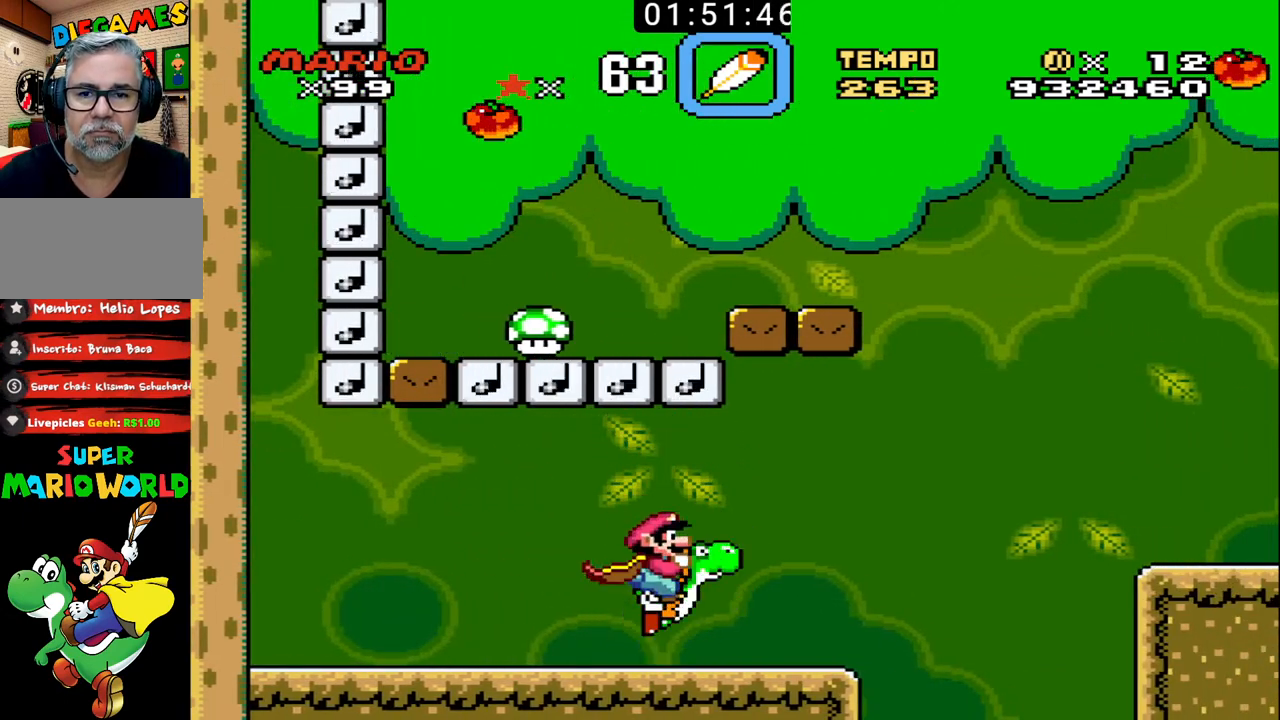
{"buttons": ["B"], "events": [[500, "X", "up"]]}
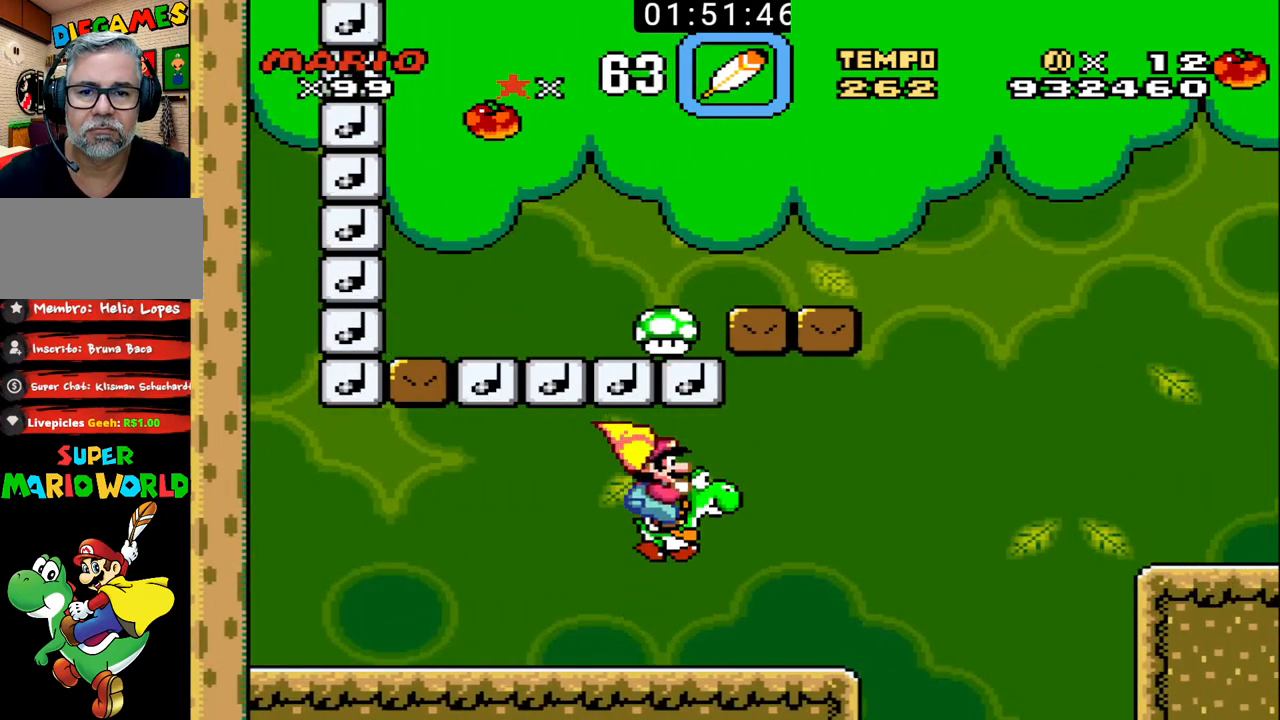
{"buttons": ["B"], "events": []}
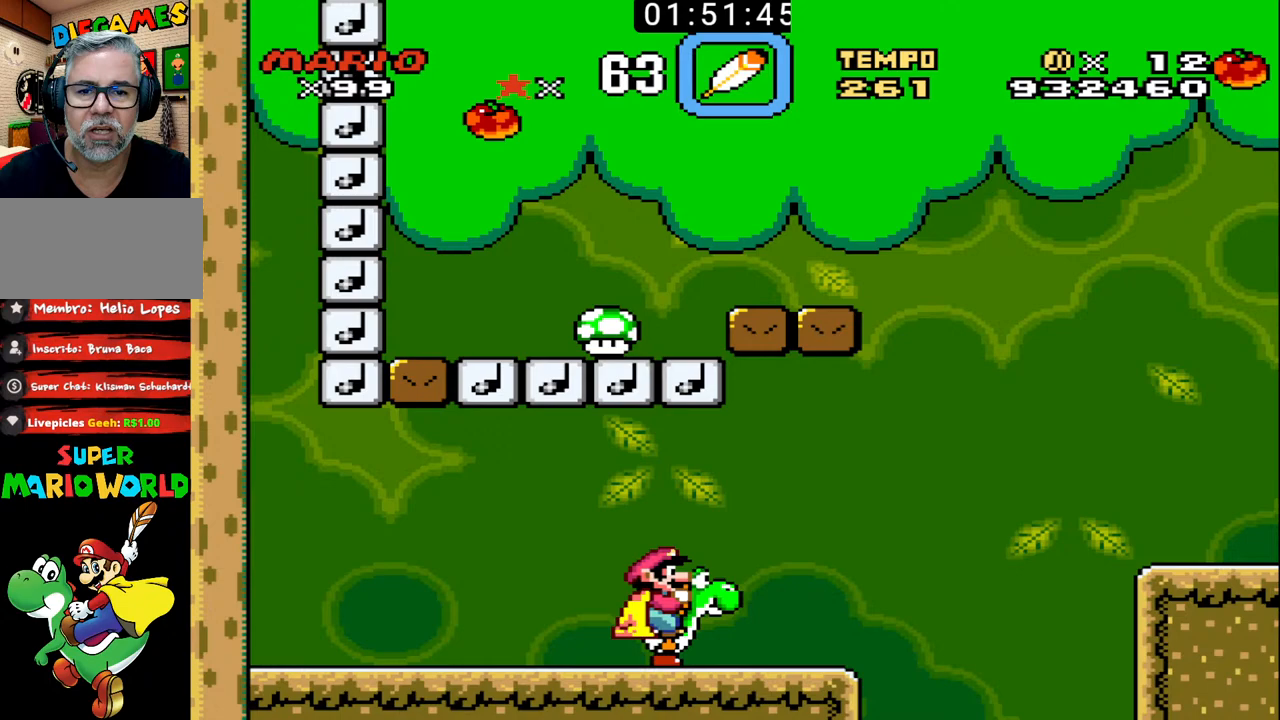
{"buttons": ["B"], "events": [[33, "DPAD_LEFT", "down"], [233, "DPAD_LEFT", "up"], [233, "DPAD_RIGHT", "down"], [333, "DPAD_RIGHT", "up"]]}
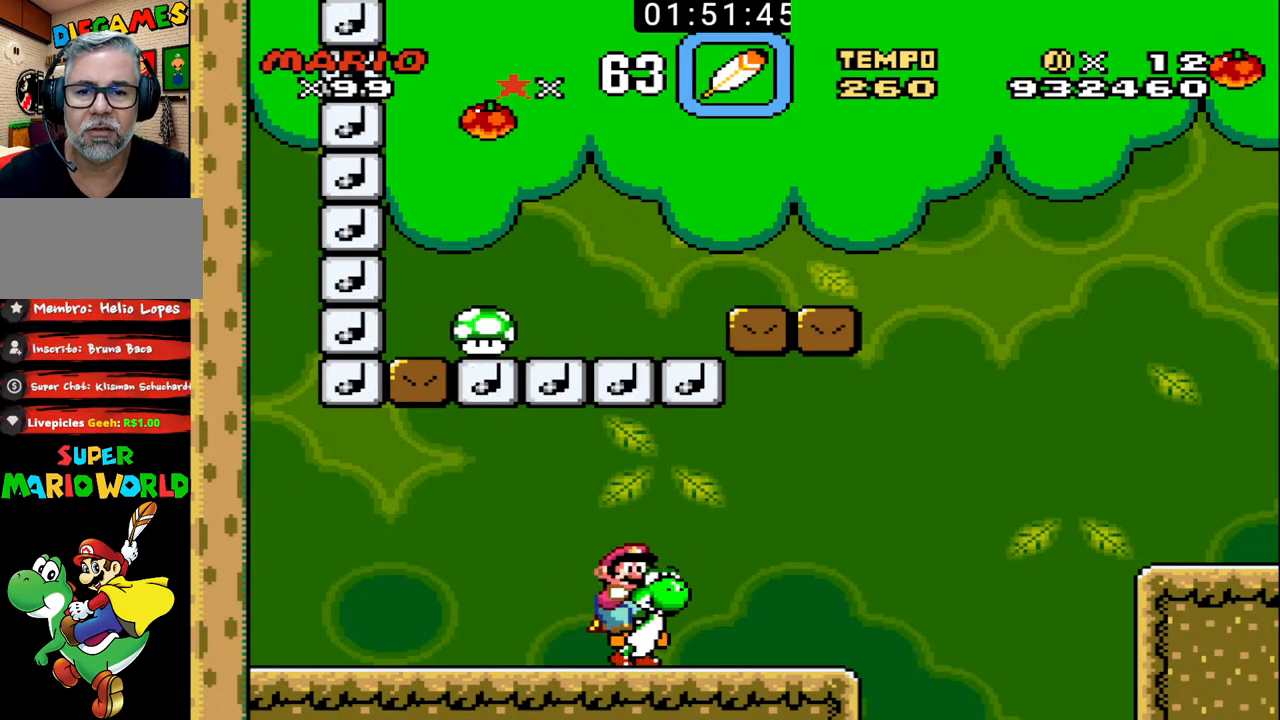
{"buttons": ["B", "DPAD_RIGHT"], "events": [[500, "DPAD_RIGHT", "down"]]}
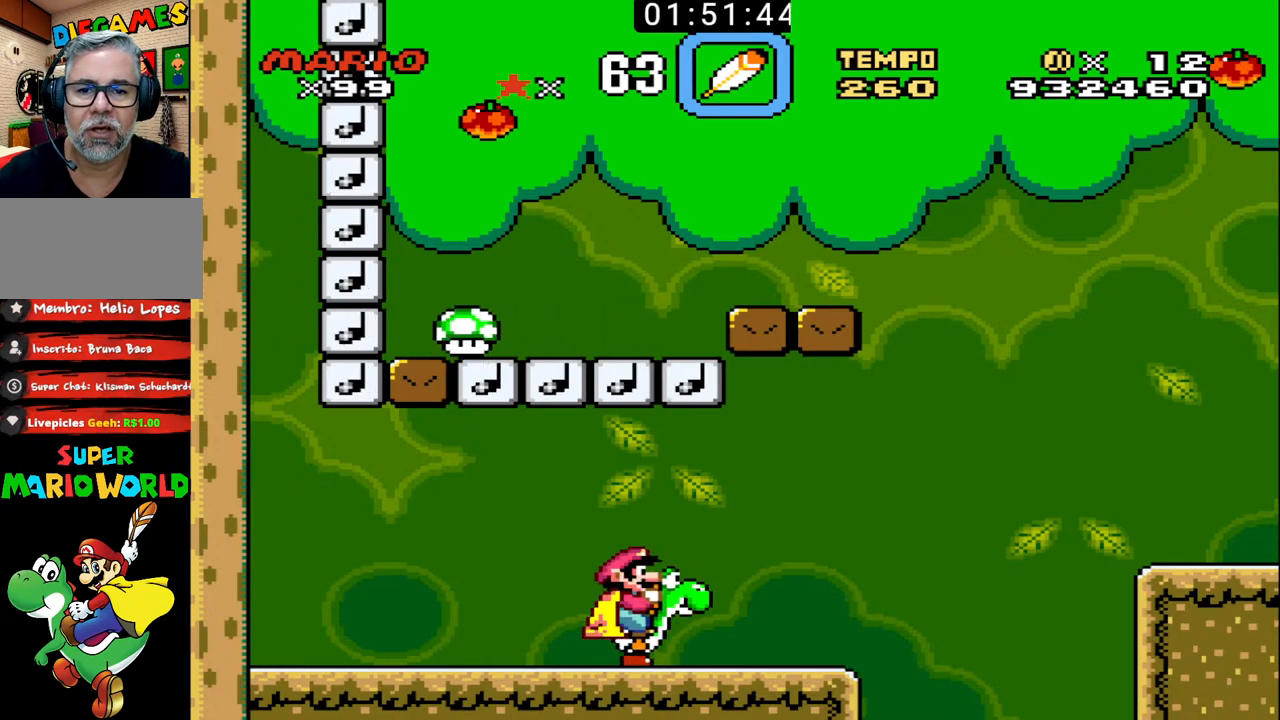
{"buttons": ["B", "X"], "events": [[67, "DPAD_RIGHT", "up"], [500, "X", "down"]]}
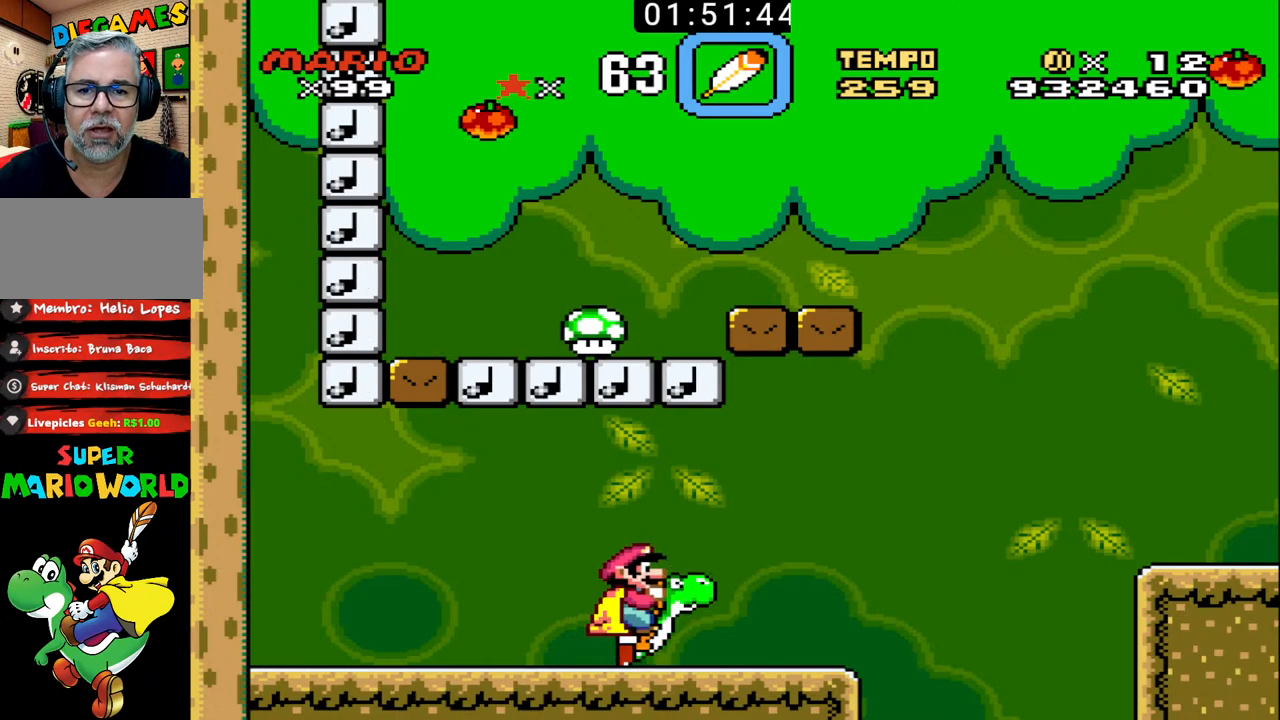
{"buttons": ["B"], "events": [[467, "X", "up"]]}
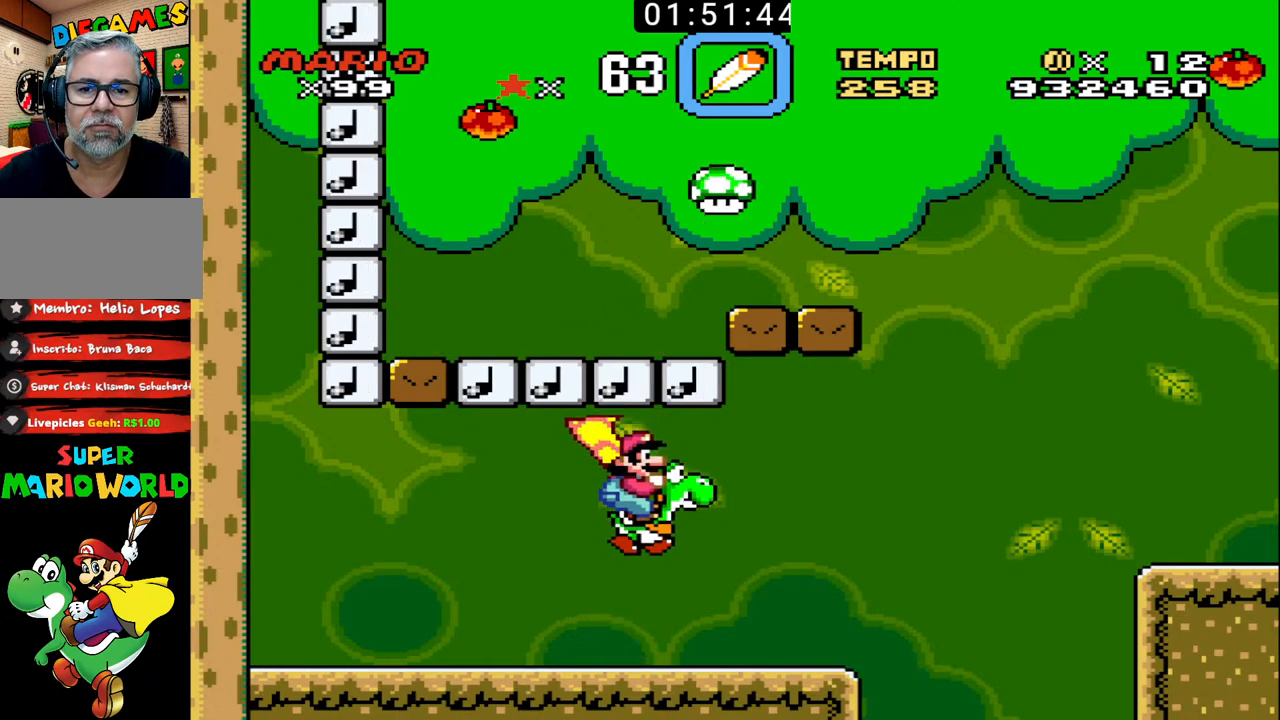
{"buttons": ["B", "DPAD_RIGHT"], "events": [[67, "DPAD_RIGHT", "down"]]}
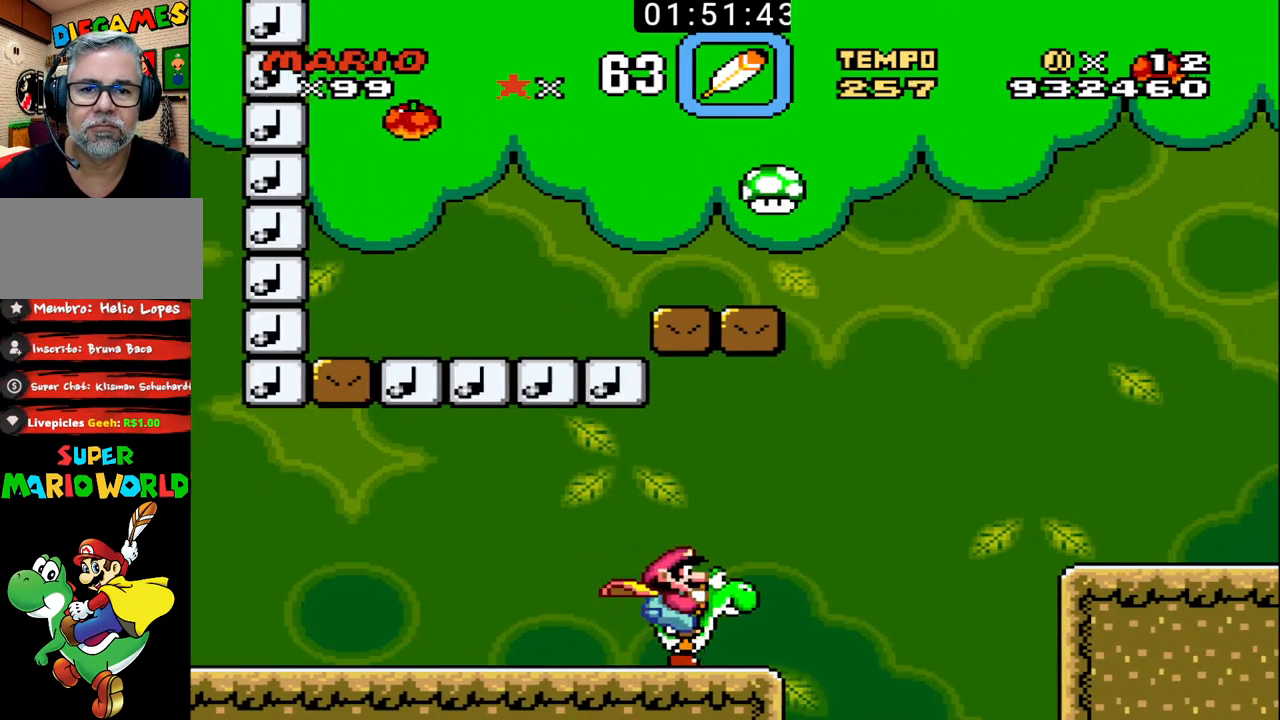
{"buttons": ["B", "X", "DPAD_RIGHT"], "events": [[33, "X", "down"]]}
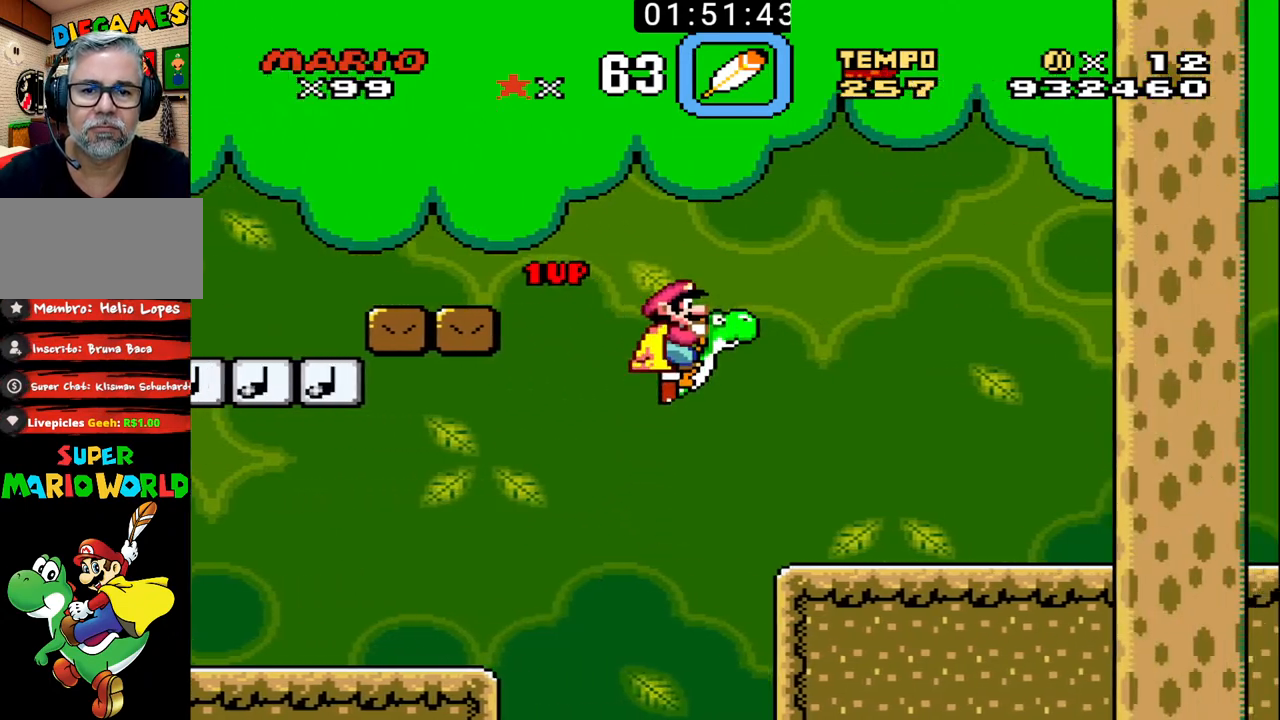
{"buttons": ["B", "DPAD_RIGHT"], "events": [[33, "X", "up"]]}
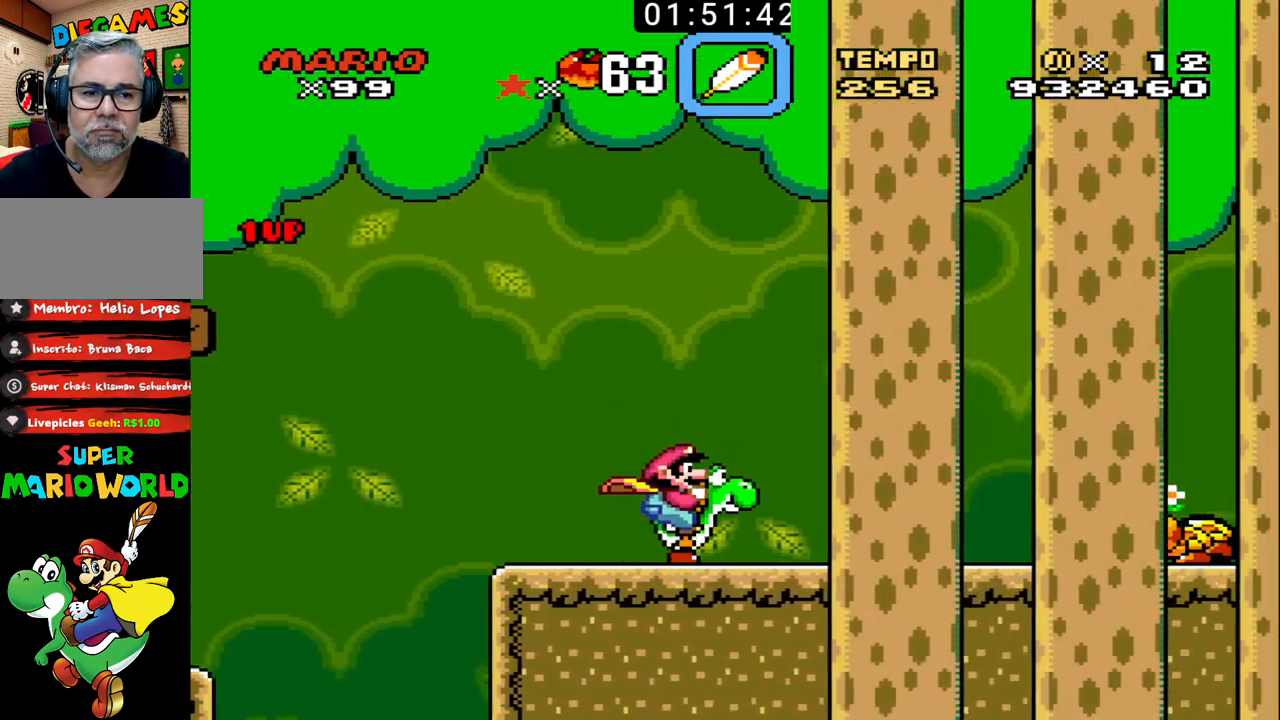
{"buttons": ["B"], "events": [[33, "B", "up"], [200, "B", "down"], [367, "DPAD_RIGHT", "up"]]}
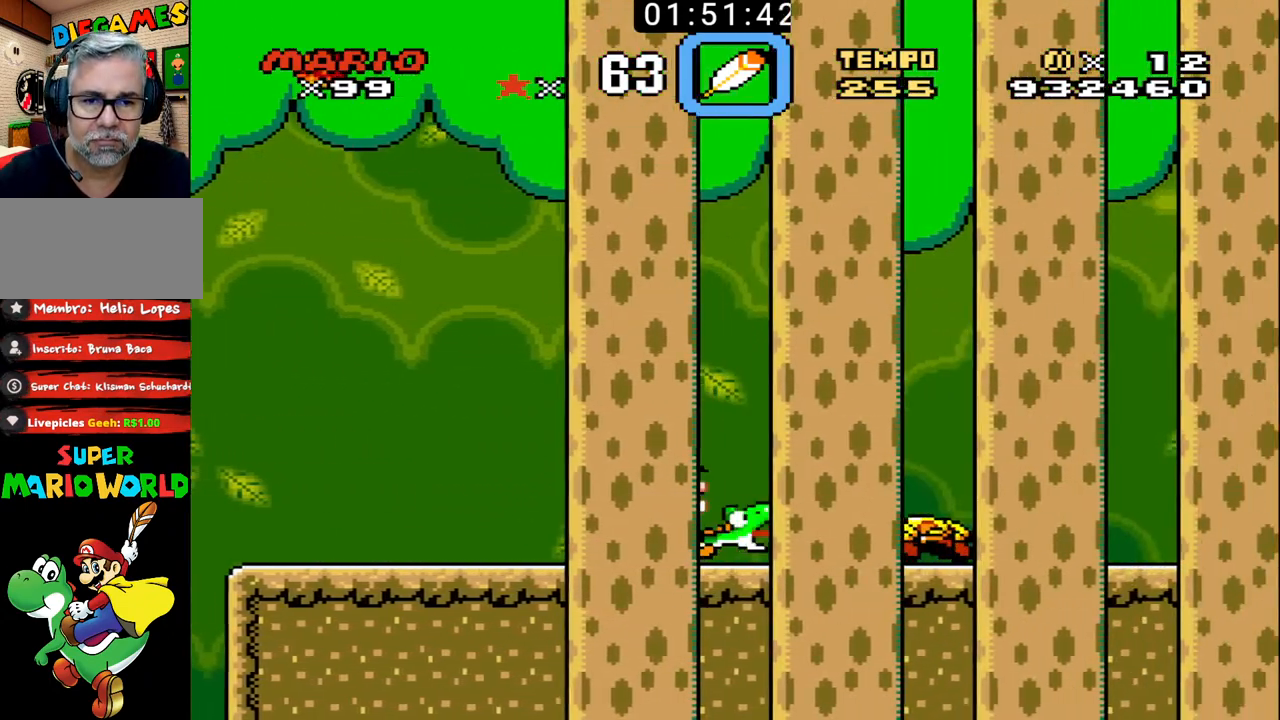
{"buttons": ["DPAD_RIGHT"], "events": [[133, "DPAD_RIGHT", "down"], [467, "B", "up"]]}
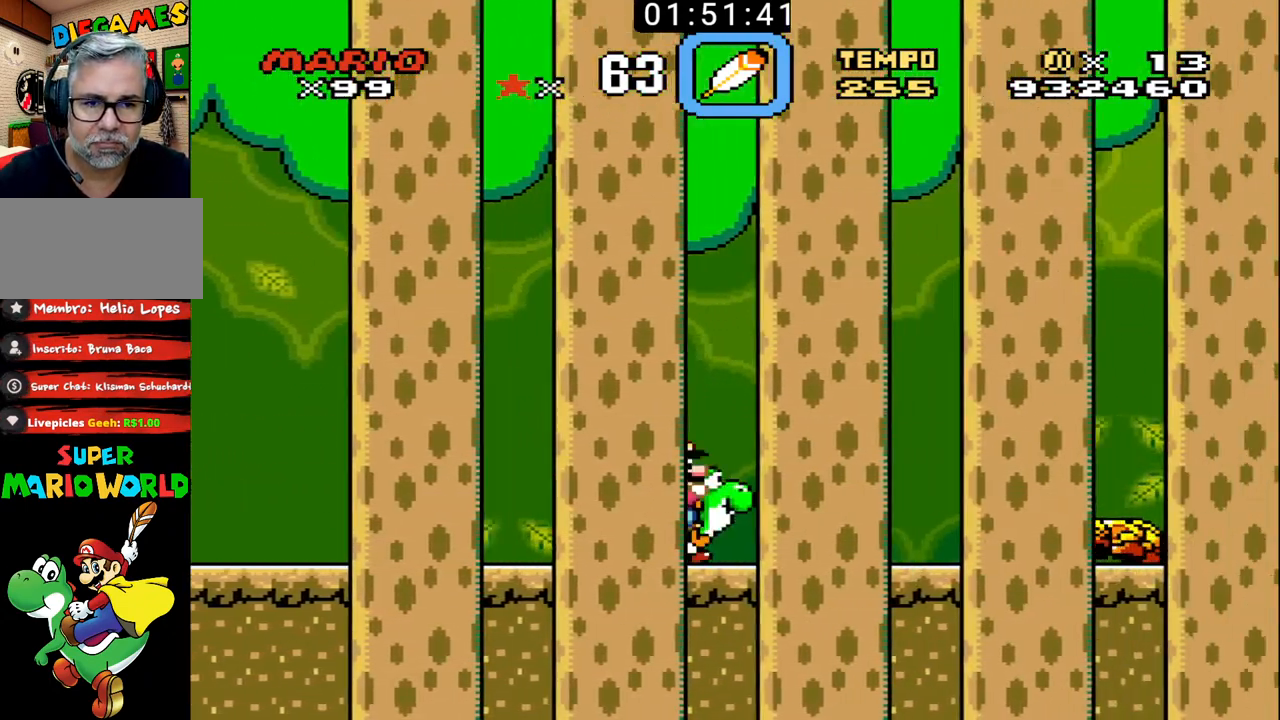
{"buttons": ["B", "DPAD_RIGHT"], "events": [[67, "B", "down"], [100, "DPAD_RIGHT", "up"], [433, "DPAD_RIGHT", "down"], [467, "DPAD_DOWN", "down"], [500, "DPAD_DOWN", "up"]]}
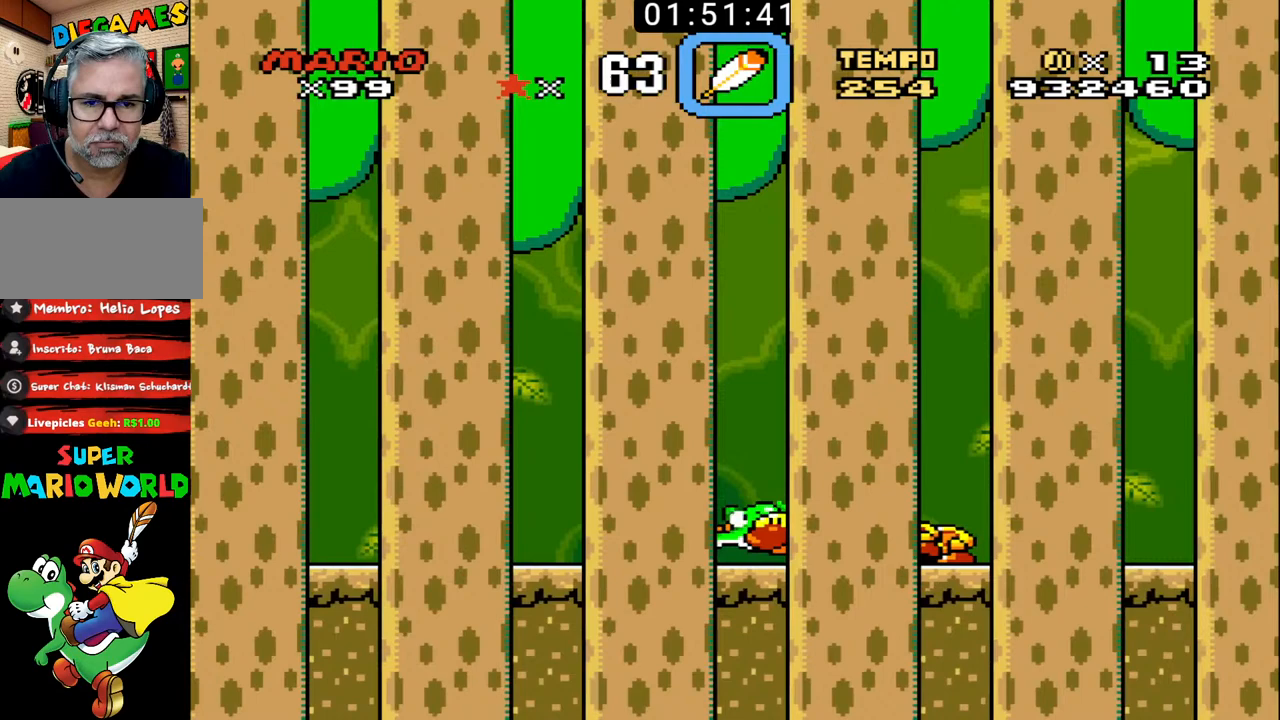
{"buttons": ["DPAD_RIGHT"], "events": [[500, "B", "up"]]}
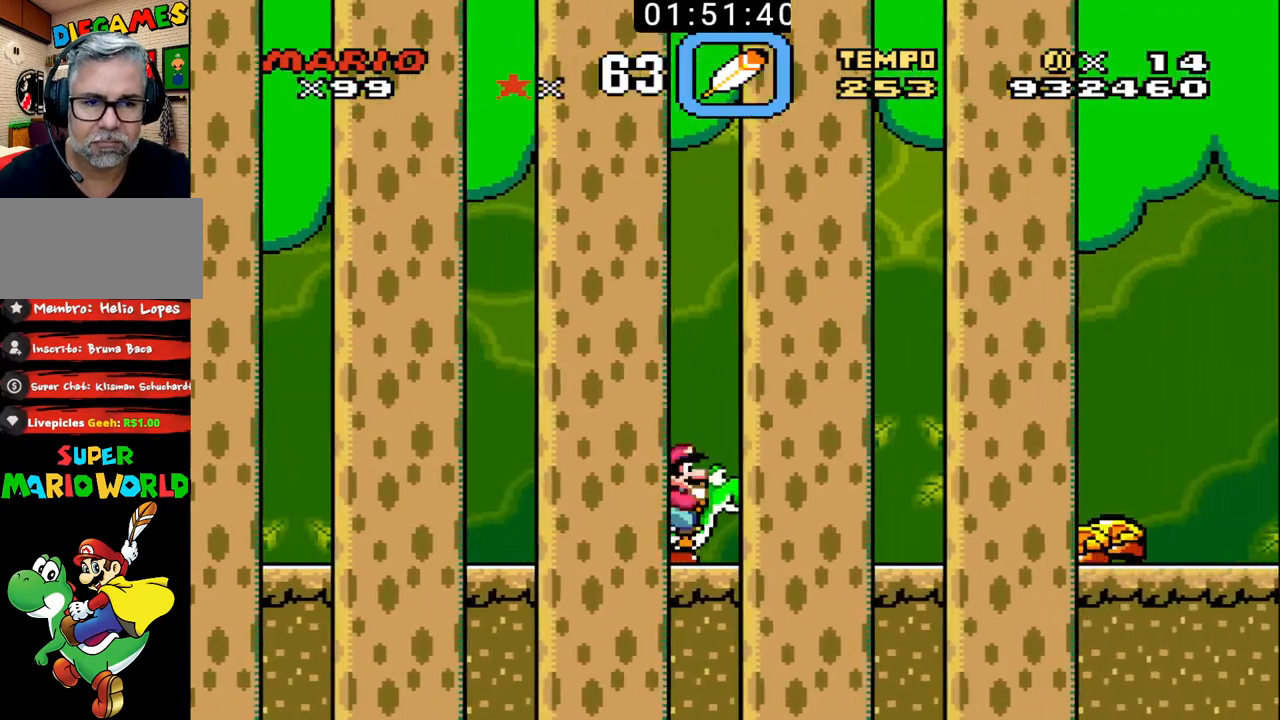
{"buttons": ["B", "DPAD_RIGHT"], "events": [[67, "B", "down"], [100, "DPAD_RIGHT", "up"], [300, "DPAD_RIGHT", "down"]]}
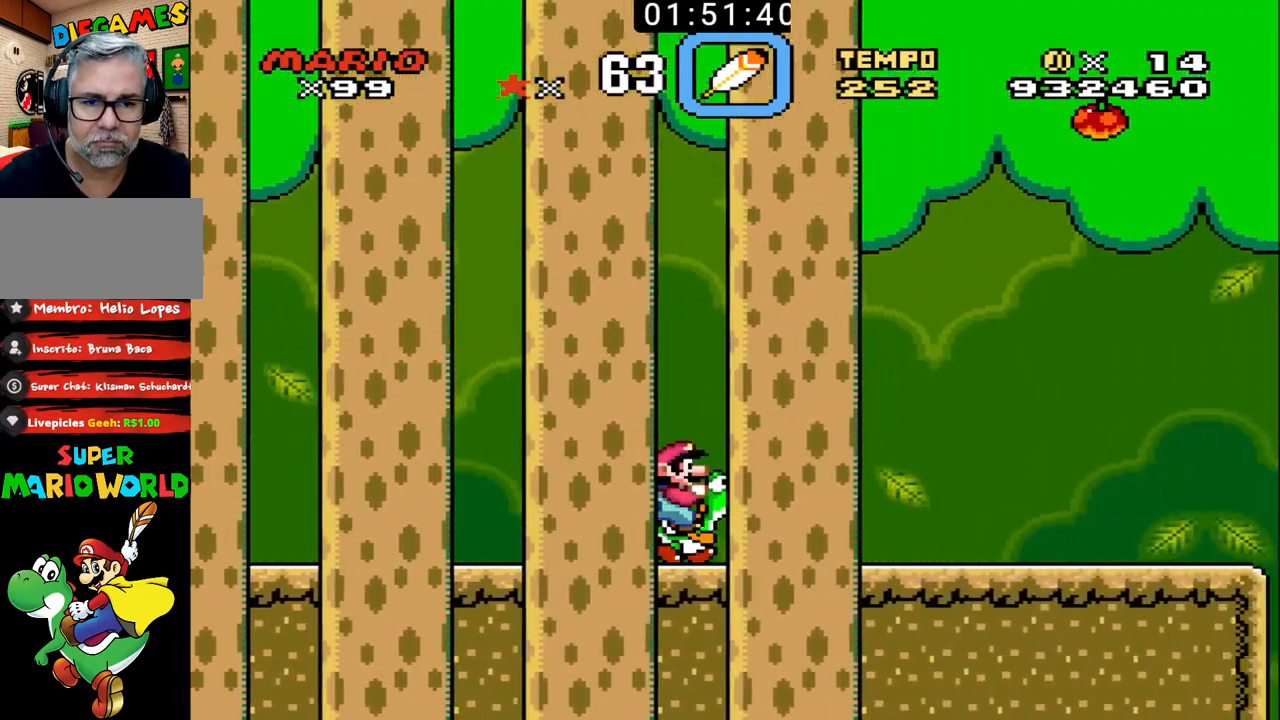
{"buttons": ["B", "DPAD_RIGHT"], "events": []}
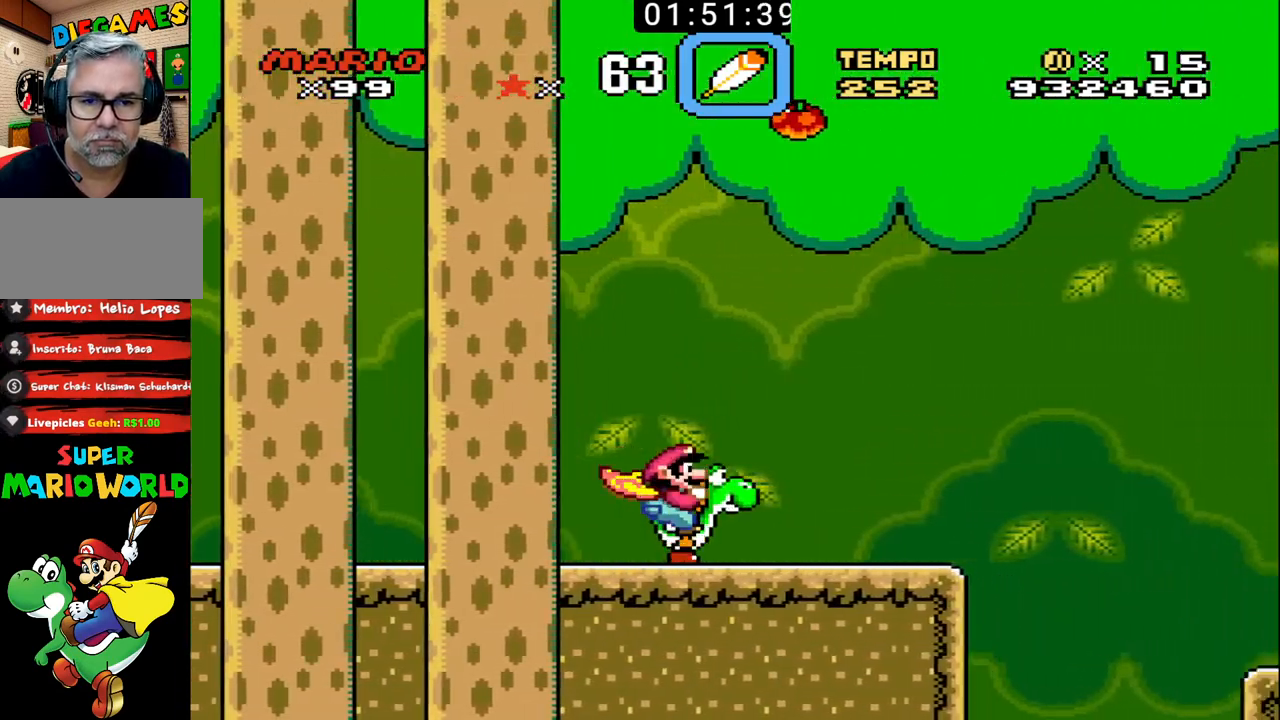
{"buttons": ["B", "X", "DPAD_RIGHT"], "events": [[167, "X", "down"]]}
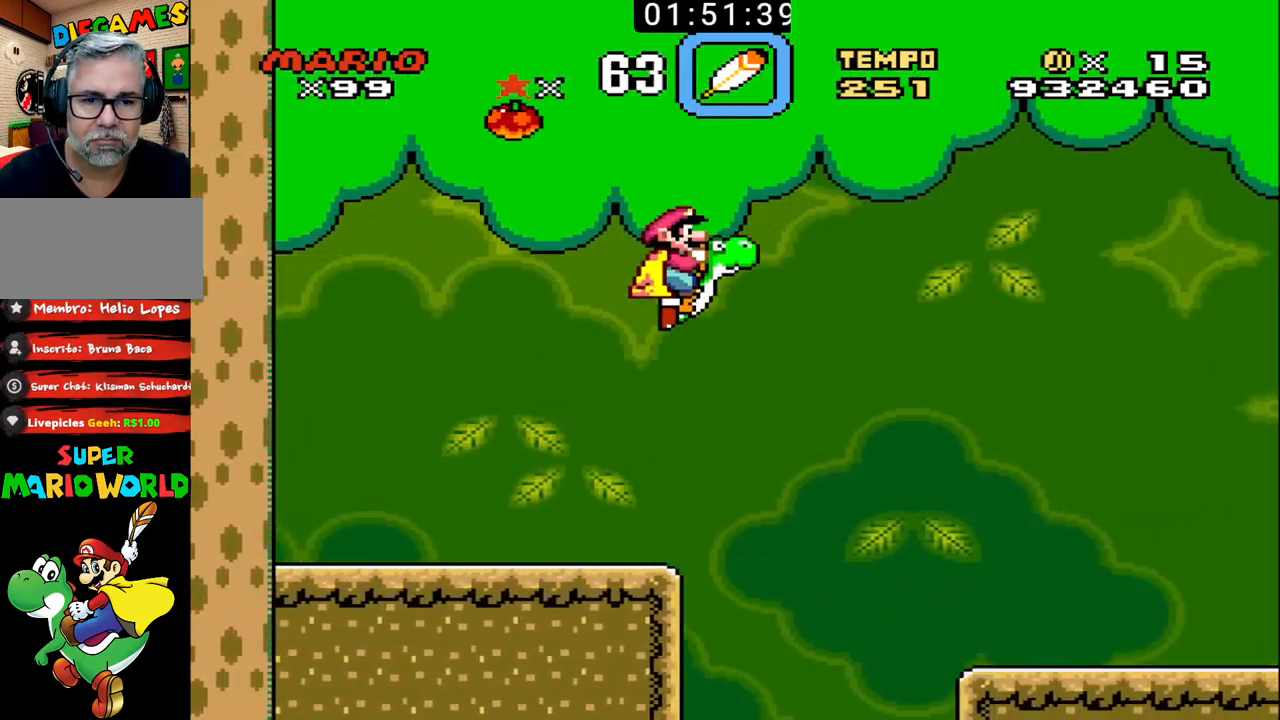
{"buttons": ["B", "DPAD_RIGHT"], "events": [[200, "X", "up"]]}
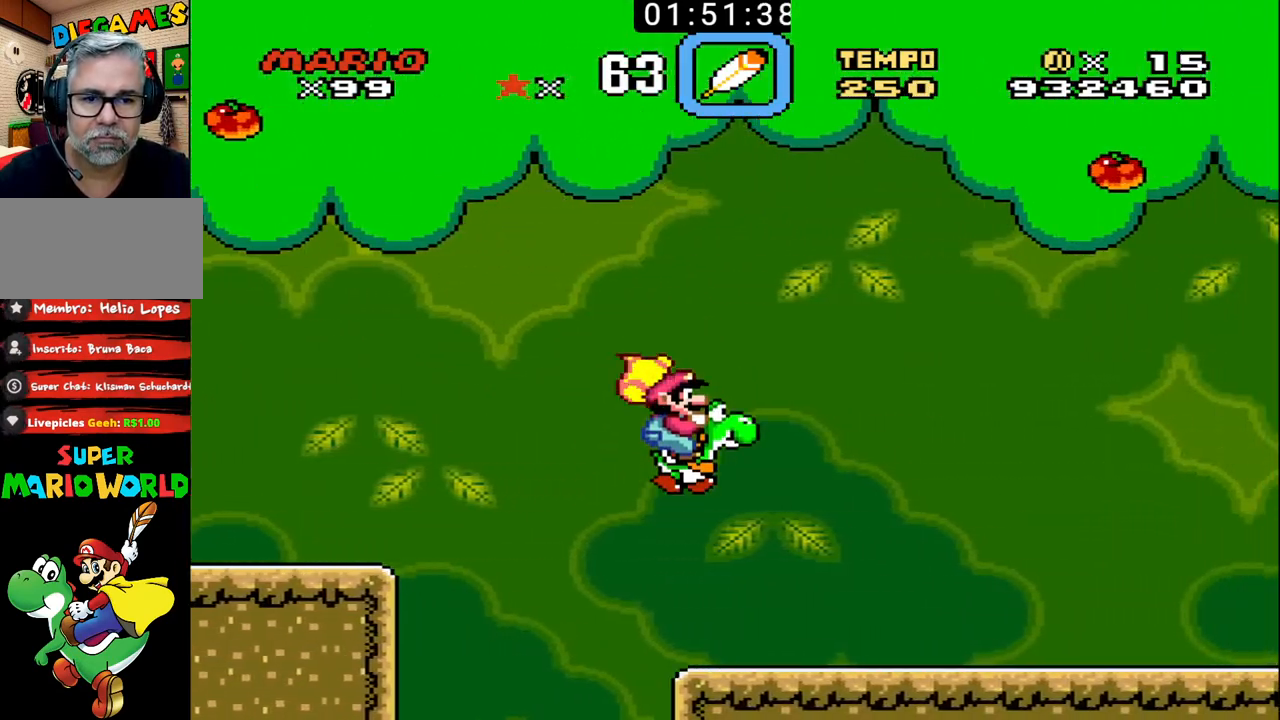
{"buttons": ["B", "DPAD_DOWN", "DPAD_RIGHT"], "events": [[500, "DPAD_DOWN", "down"]]}
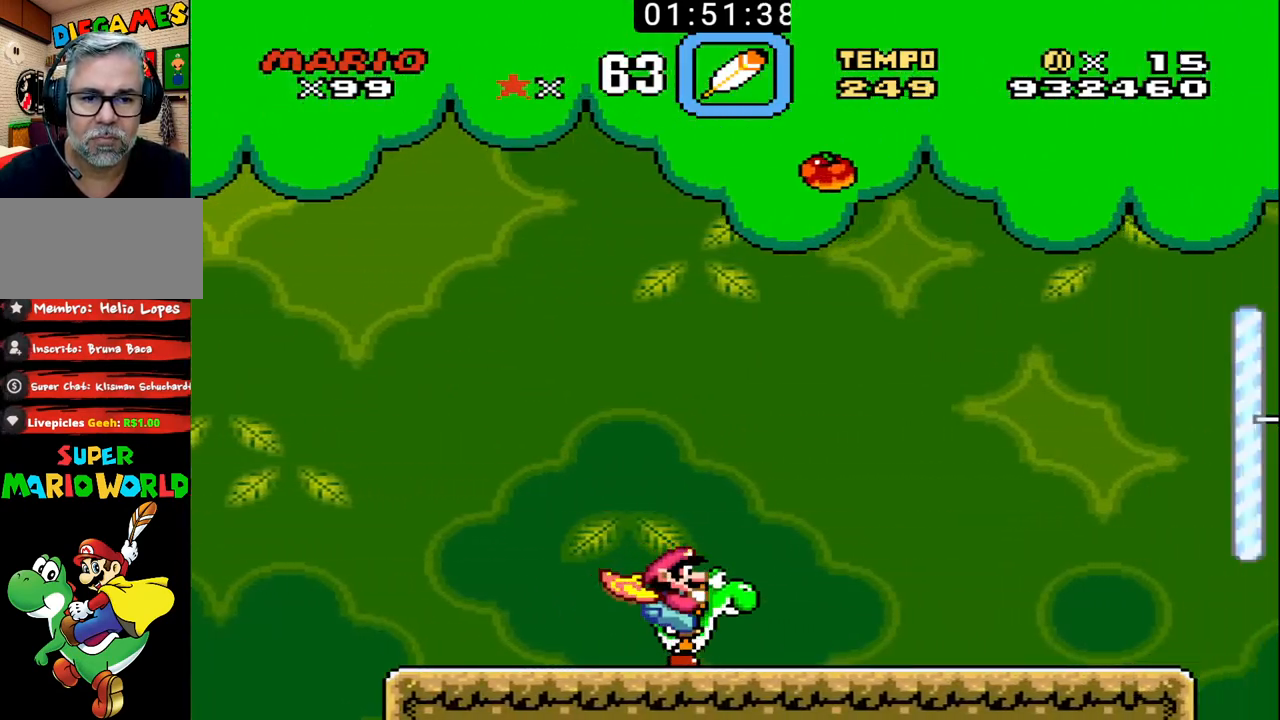
{"buttons": ["B", "DPAD_RIGHT"], "events": [[33, "DPAD_DOWN", "up"], [33, "DPAD_RIGHT", "up"], [200, "DPAD_RIGHT", "down"], [367, "DPAD_RIGHT", "up"], [433, "DPAD_RIGHT", "down"]]}
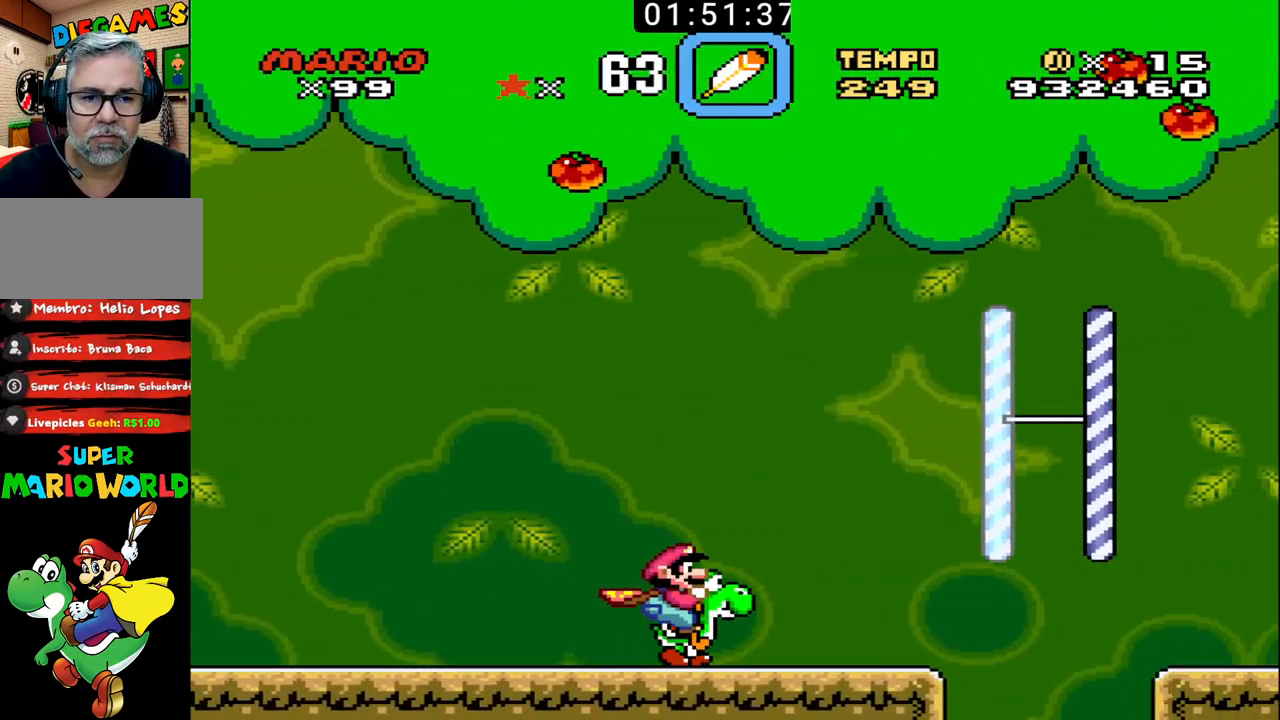
{"buttons": ["B", "X", "DPAD_RIGHT"], "events": [[267, "X", "down"]]}
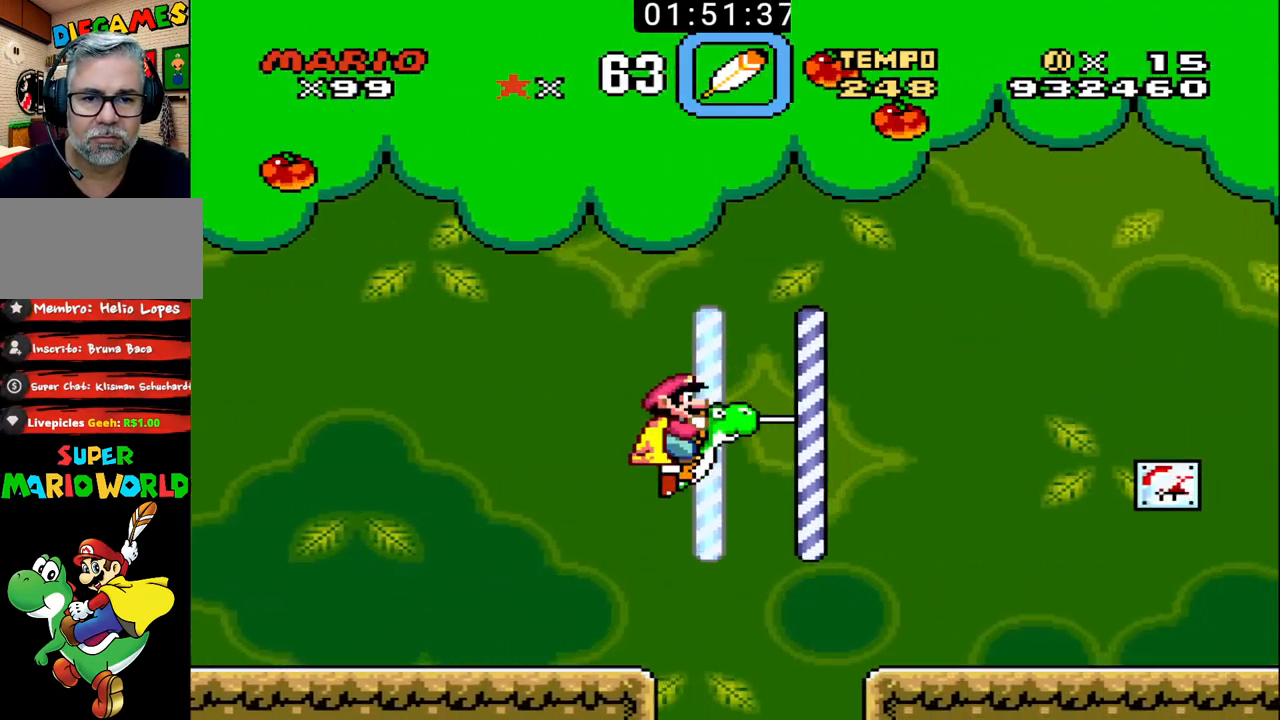
{"buttons": ["B", "DPAD_LEFT"], "events": [[33, "X", "up"], [400, "DPAD_RIGHT", "up"], [433, "DPAD_LEFT", "down"]]}
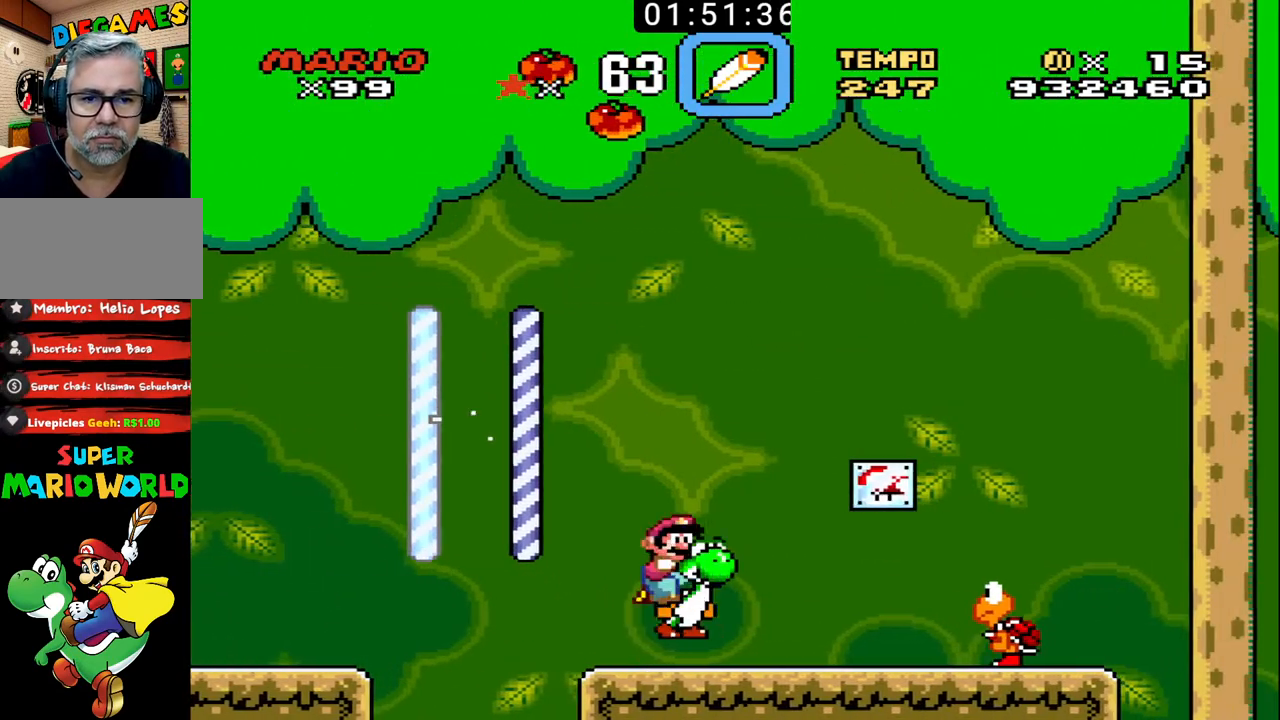
{"buttons": ["B", "X", "DPAD_UP", "DPAD_RIGHT"], "events": [[100, "DPAD_LEFT", "up"], [100, "DPAD_RIGHT", "down"], [100, "DPAD_UP", "down"], [133, "X", "down"]]}
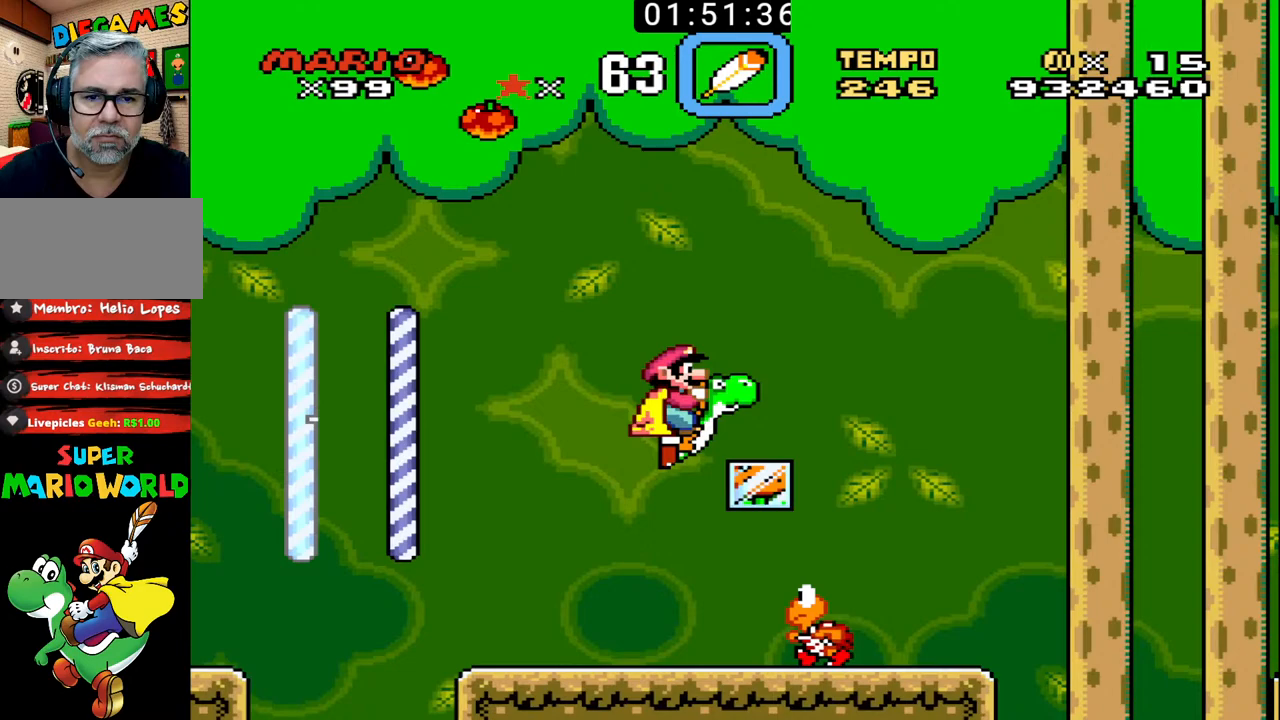
{"buttons": ["B"], "events": [[233, "X", "up"], [267, "DPAD_UP", "up"], [300, "DPAD_RIGHT", "up"], [333, "DPAD_LEFT", "down"], [500, "DPAD_LEFT", "up"]]}
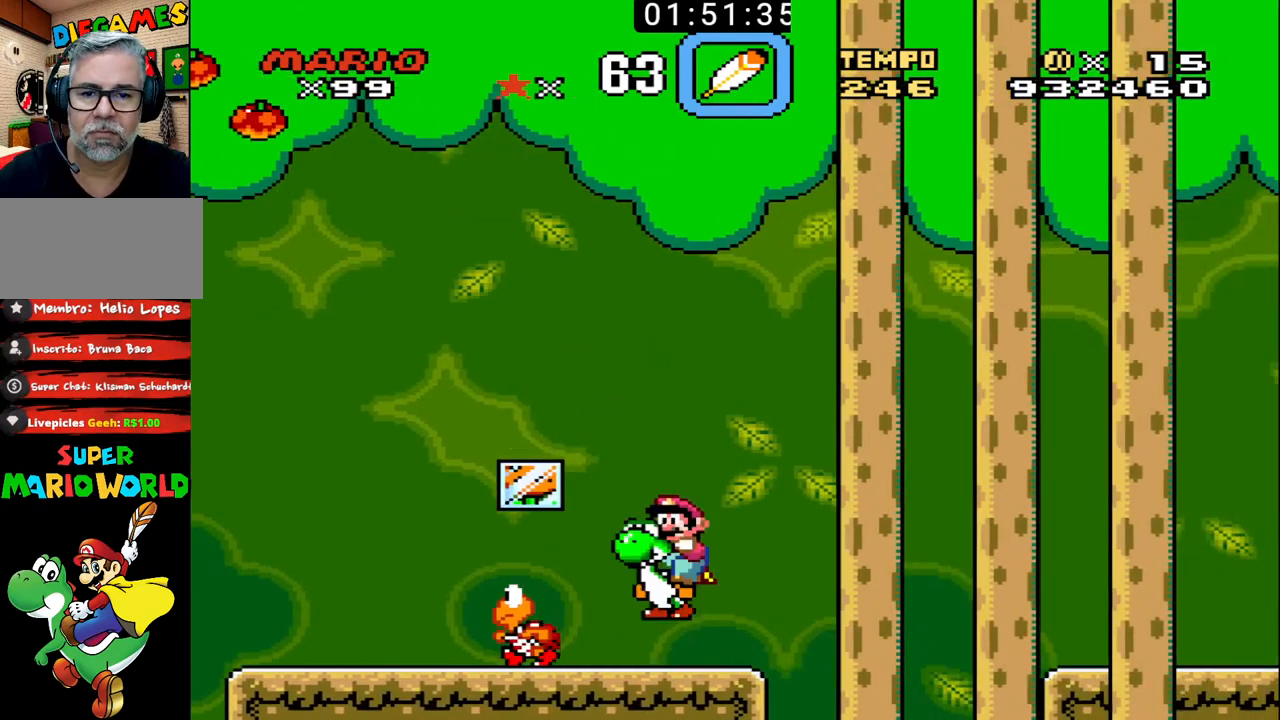
{"buttons": ["B", "DPAD_LEFT"], "events": [[200, "DPAD_LEFT", "down"]]}
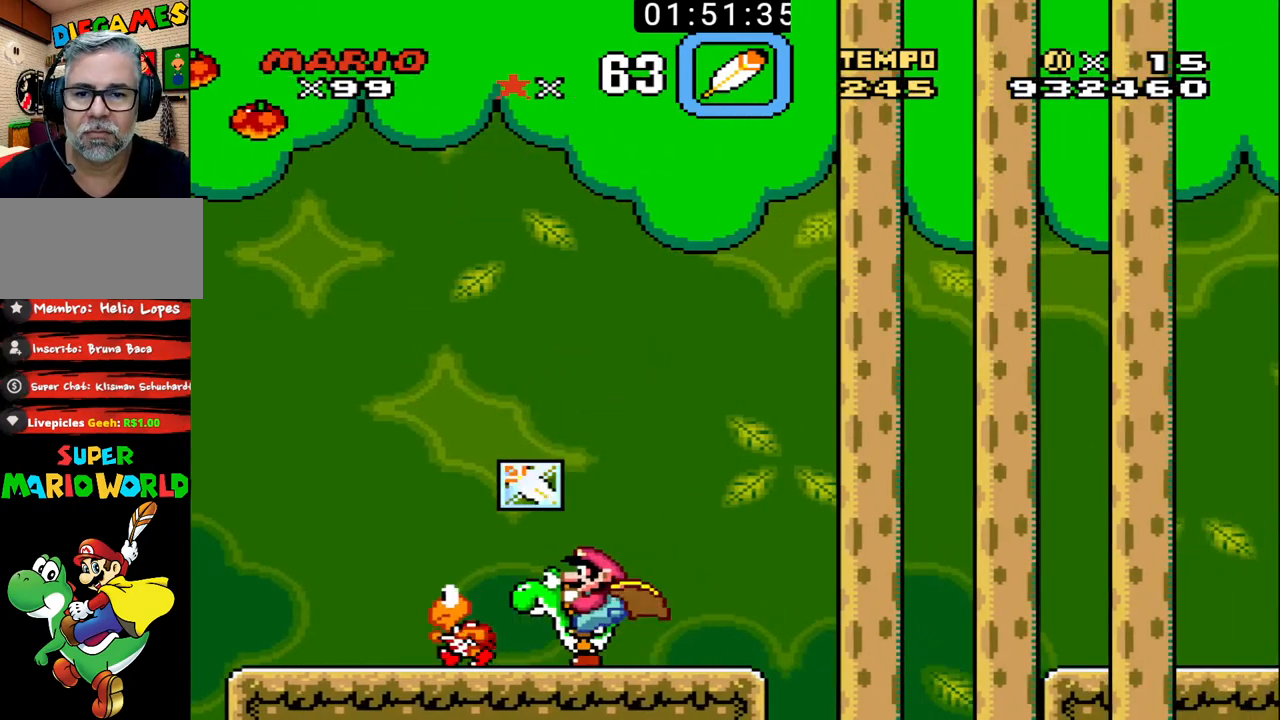
{"buttons": ["B"], "events": [[33, "DPAD_LEFT", "up"], [33, "X", "down"], [67, "DPAD_RIGHT", "down"], [67, "DPAD_UP", "down"], [233, "X", "up"], [367, "DPAD_UP", "up"], [400, "DPAD_RIGHT", "up"]]}
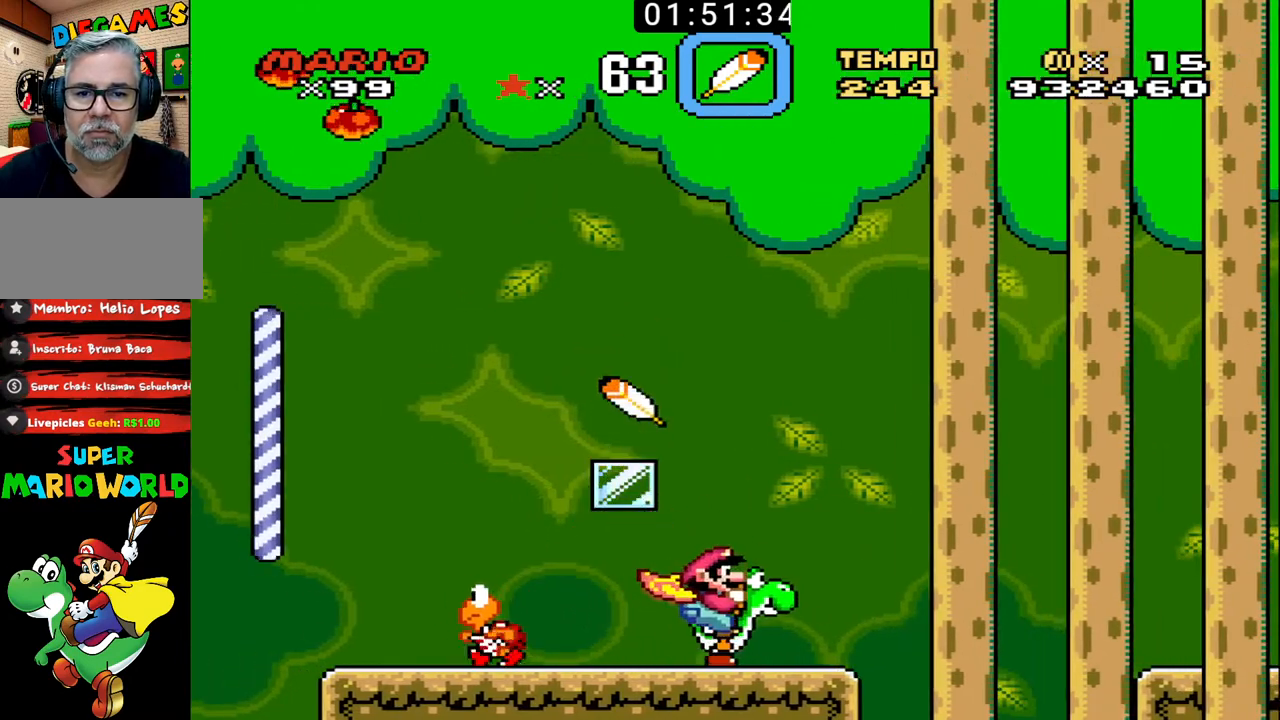
{"buttons": ["B"], "events": [[267, "DPAD_RIGHT", "down"], [367, "DPAD_RIGHT", "up"]]}
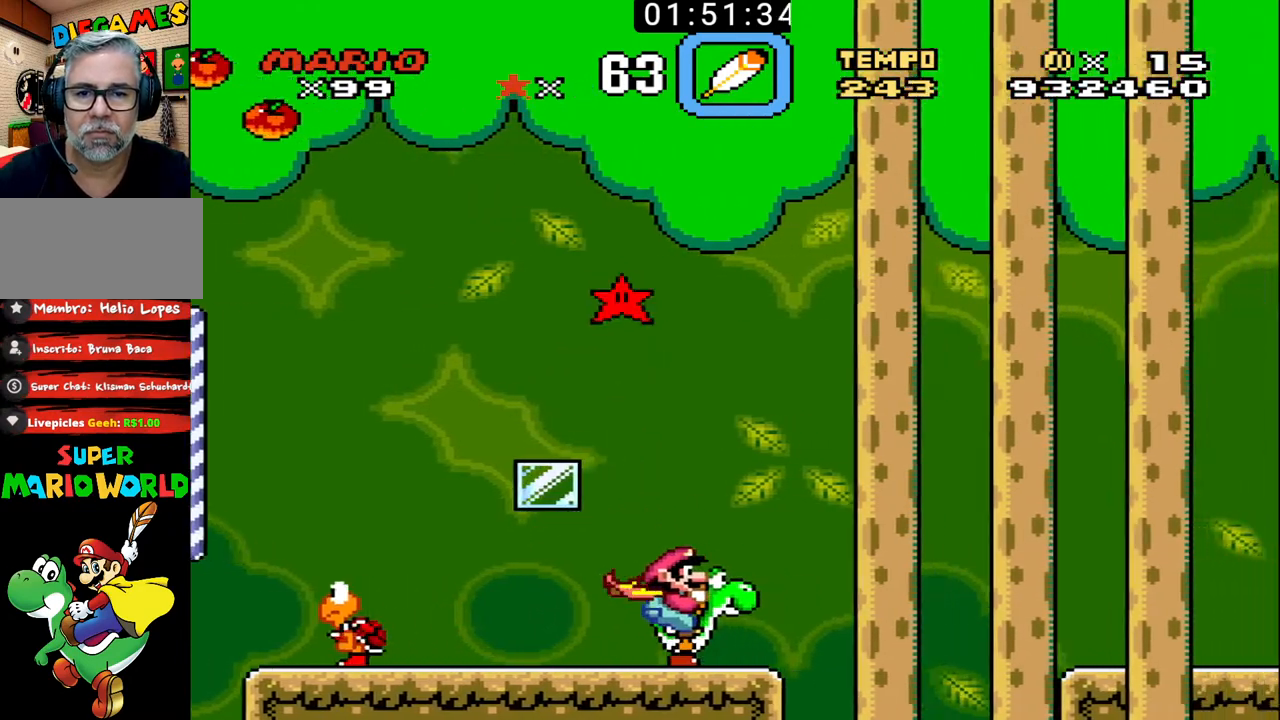
{"buttons": ["B", "DPAD_LEFT"], "events": [[67, "X", "down"], [267, "X", "up"], [433, "DPAD_LEFT", "down"]]}